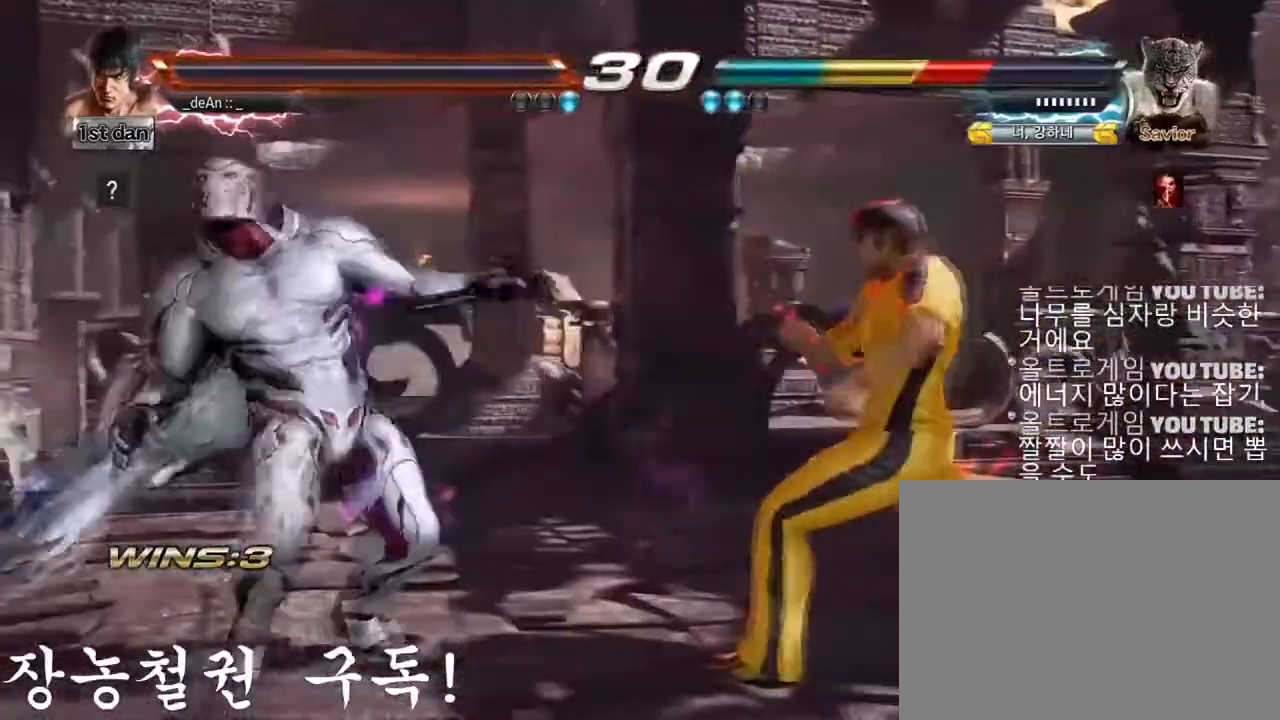
Gameplay with a controller (arcade stick); each line is a JSON object with the inputs held at the frame after it. "events" lists button and stick changes between this image and that frame as [ms after this image, input, new state], when the widget could be followed in between. Not read: L3 R3.
{"buttons": ["SQUARE"], "left_stick": "right", "events": [[133, "left_stick", "right"], [200, "TRIANGLE", "down"], [317, "TRIANGLE", "up"], [367, "SQUARE", "down"]]}
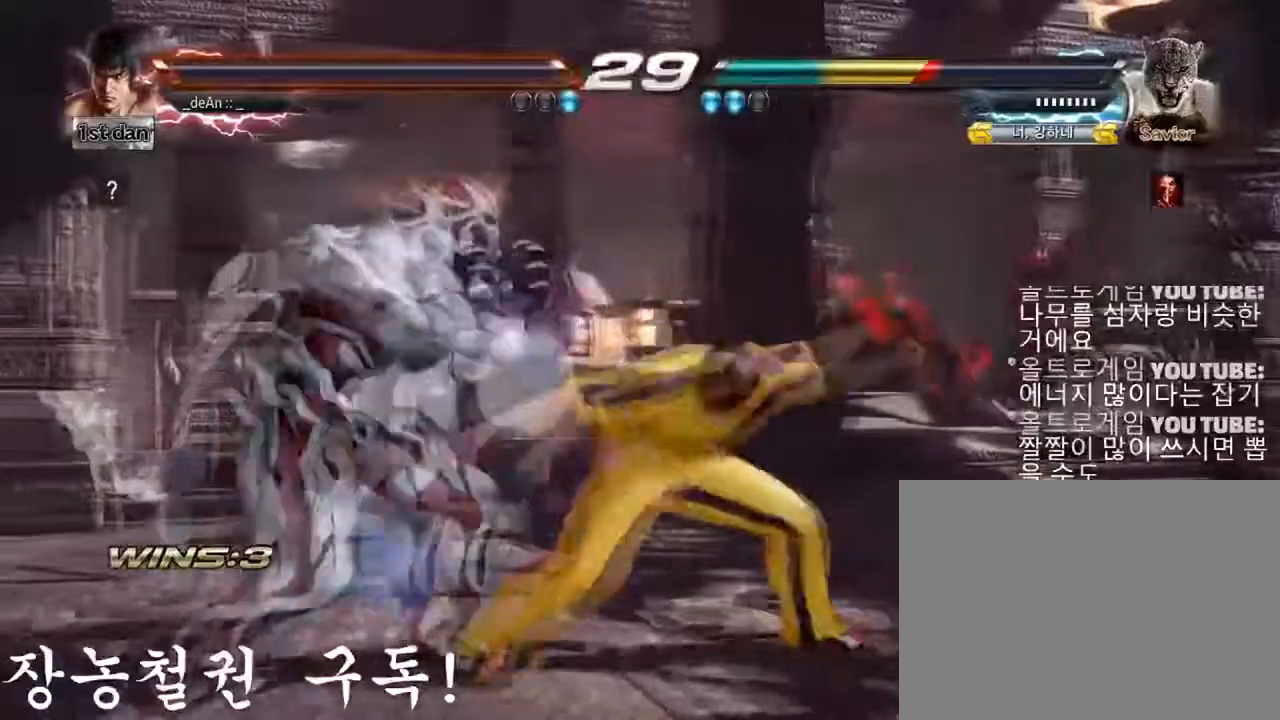
{"buttons": [], "left_stick": "center", "events": [[17, "SQUARE", "up"], [84, "left_stick", "center"]]}
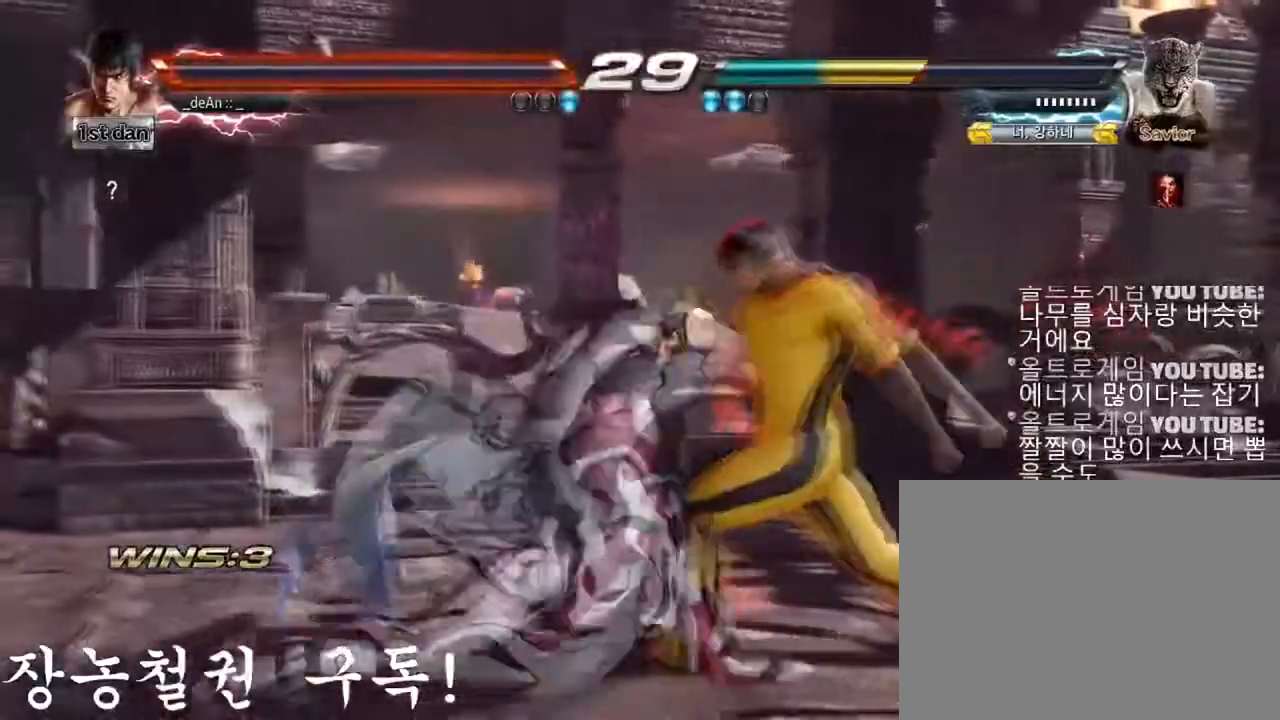
{"buttons": ["SQUARE"], "left_stick": "down-right", "events": [[200, "left_stick", "down-right"], [467, "SQUARE", "down"]]}
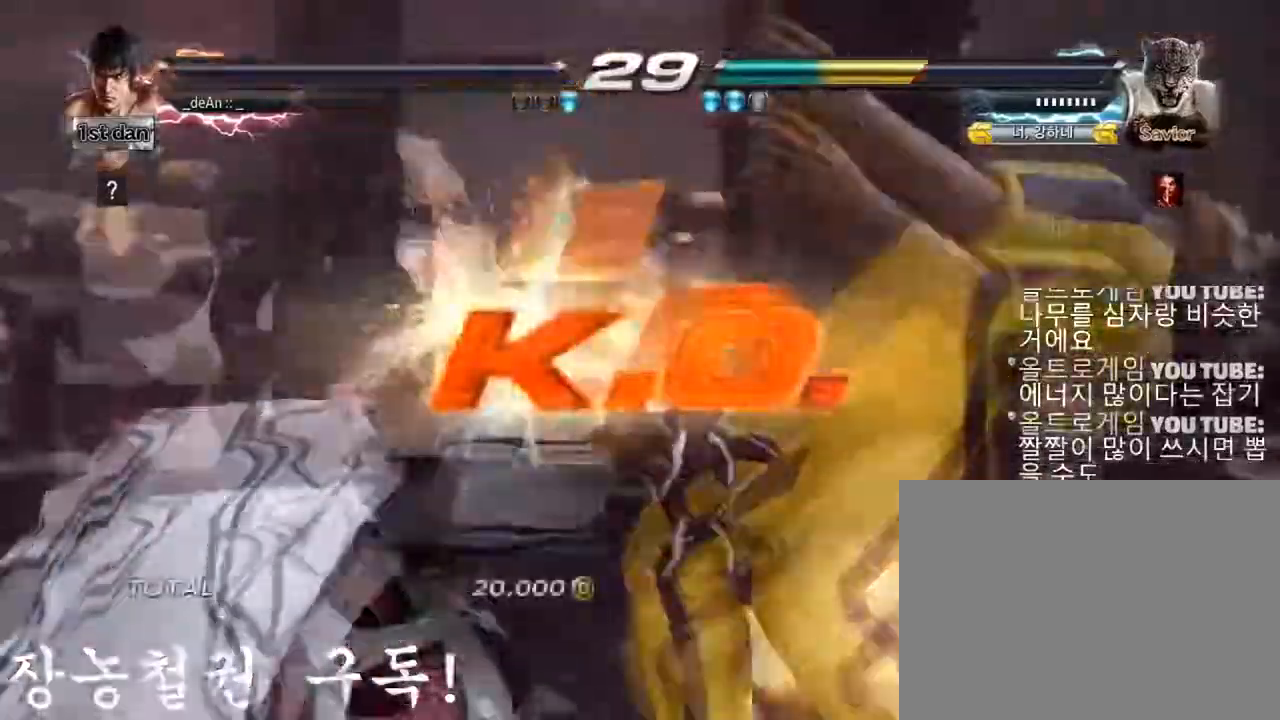
{"buttons": [], "left_stick": "center", "events": [[34, "TRIANGLE", "down"], [84, "left_stick", "center"], [151, "SQUARE", "up"], [217, "TRIANGLE", "up"]]}
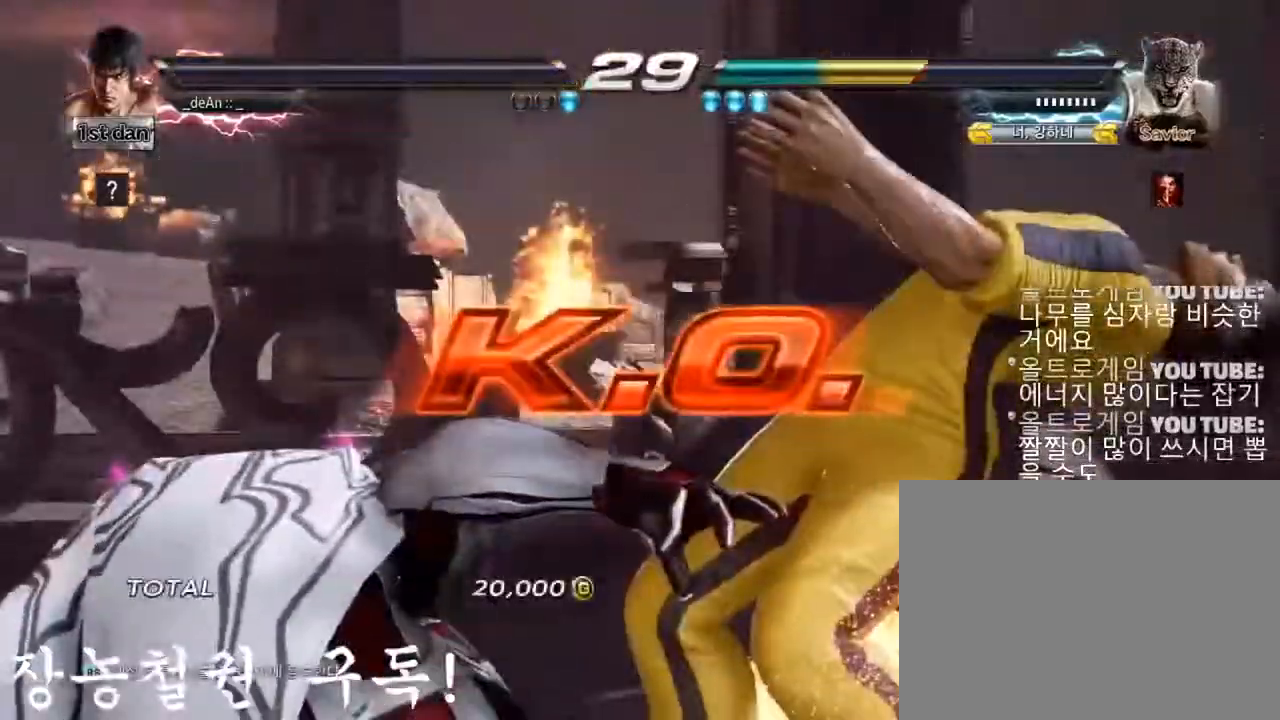
{"buttons": [], "left_stick": "center", "events": []}
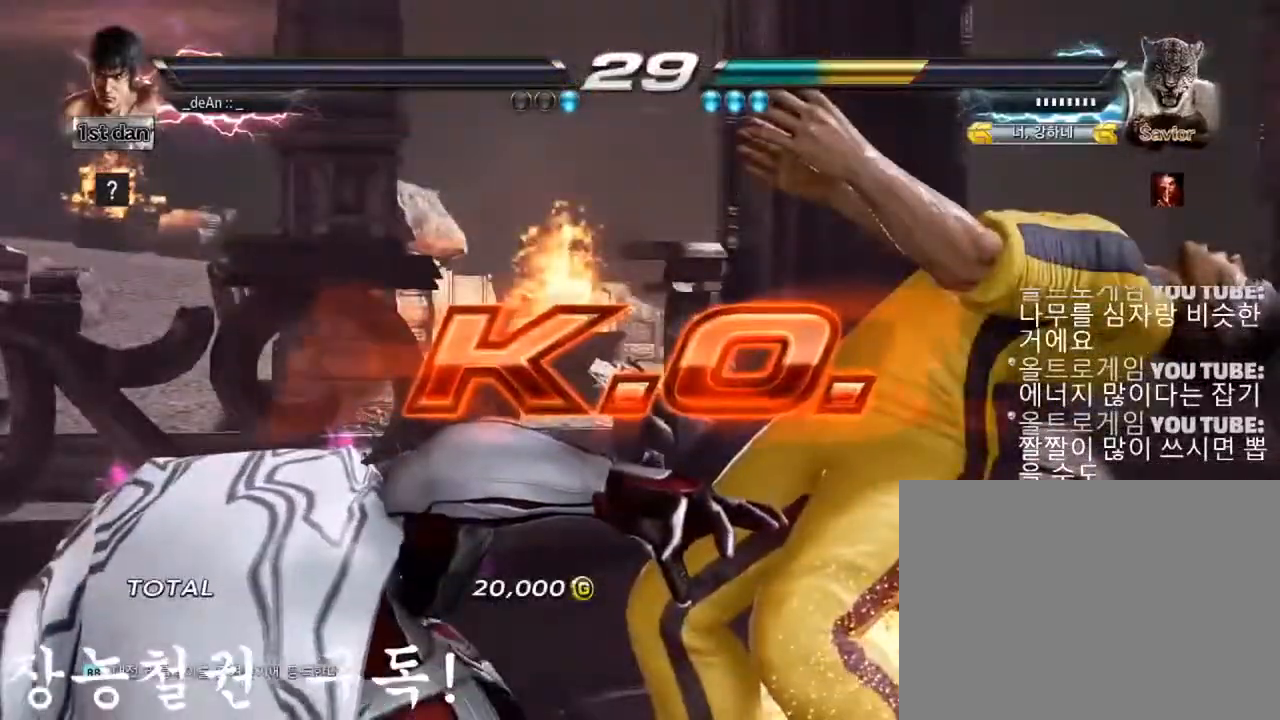
{"buttons": [], "left_stick": "center", "events": []}
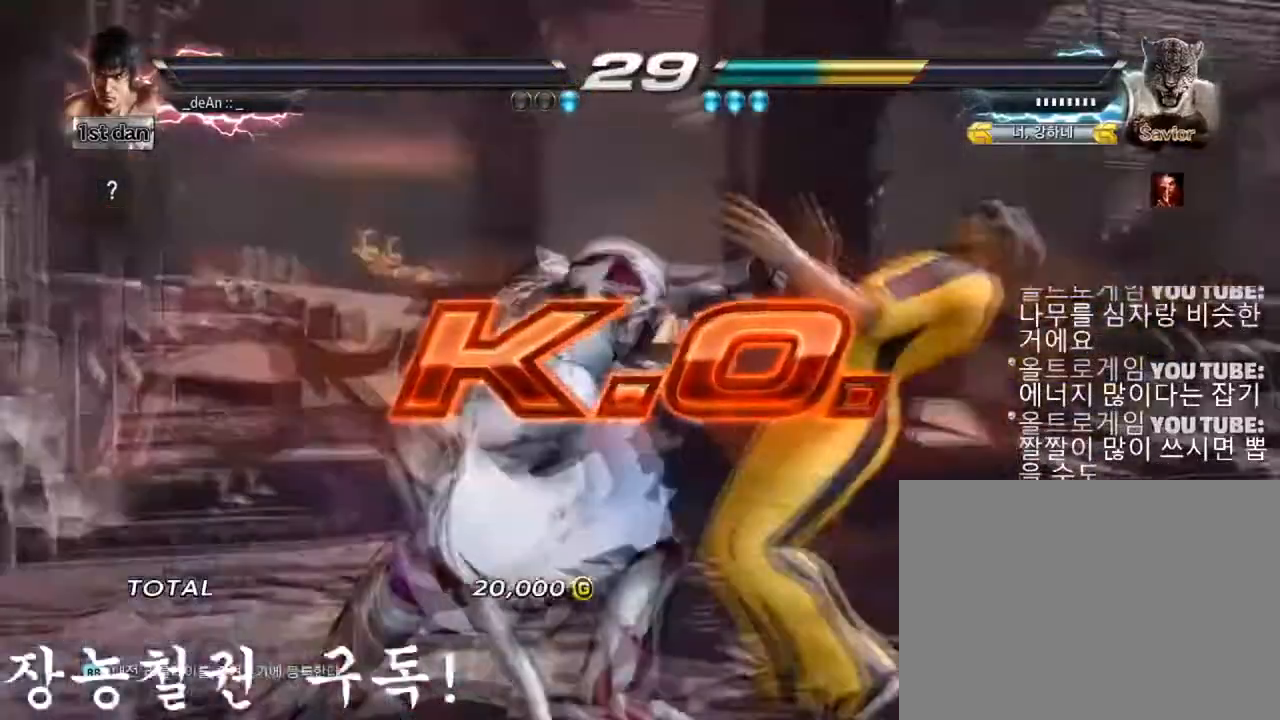
{"buttons": [], "left_stick": "center", "events": []}
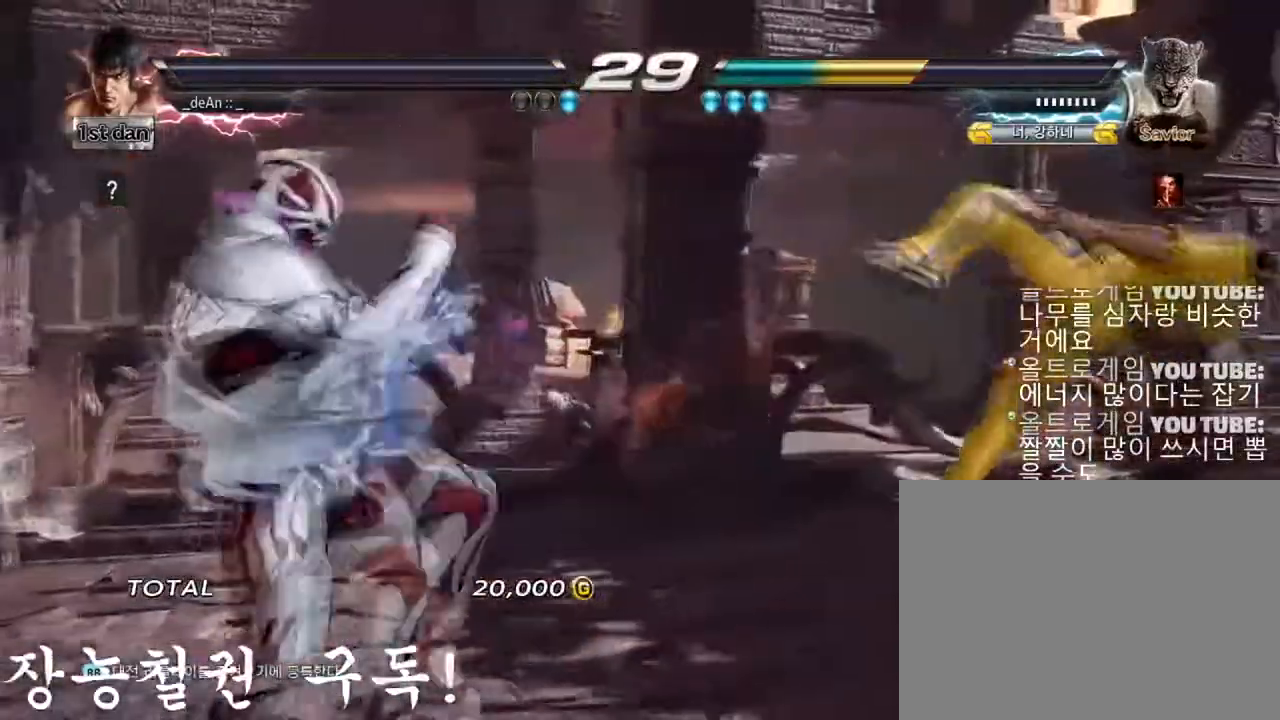
{"buttons": [], "left_stick": "center", "events": []}
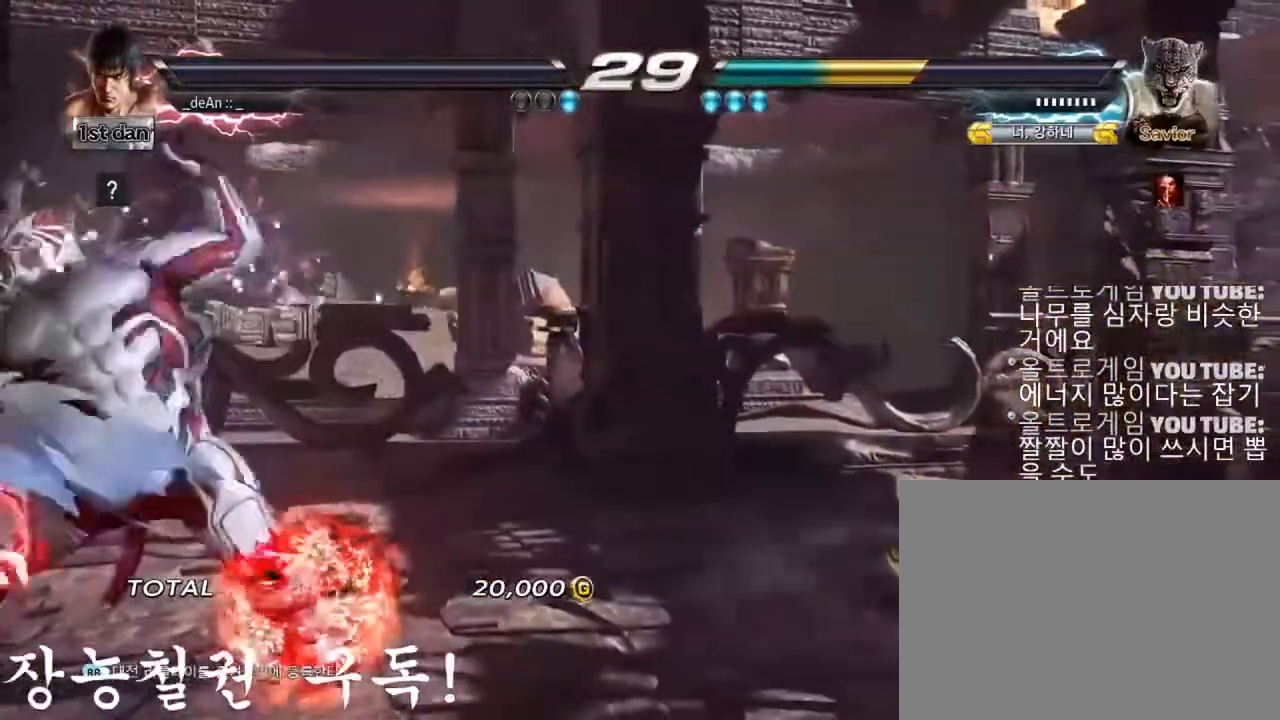
{"buttons": [], "left_stick": "center", "events": []}
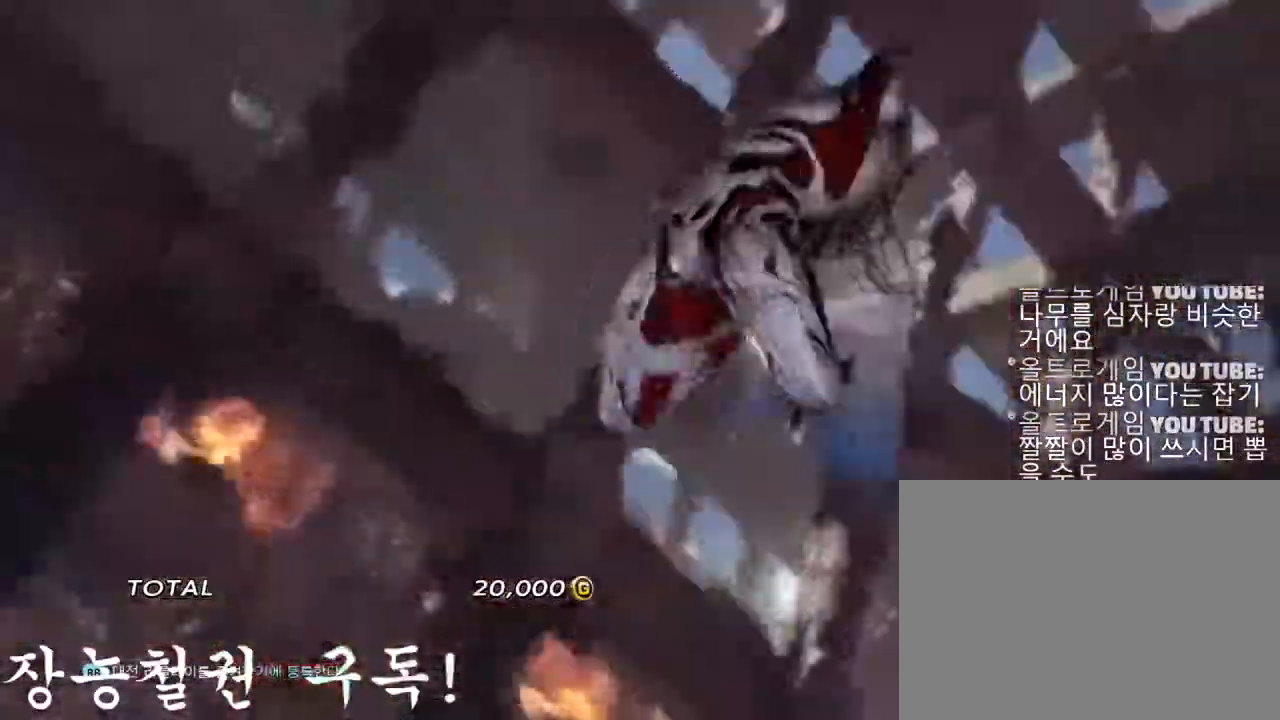
{"buttons": [], "left_stick": "center", "events": []}
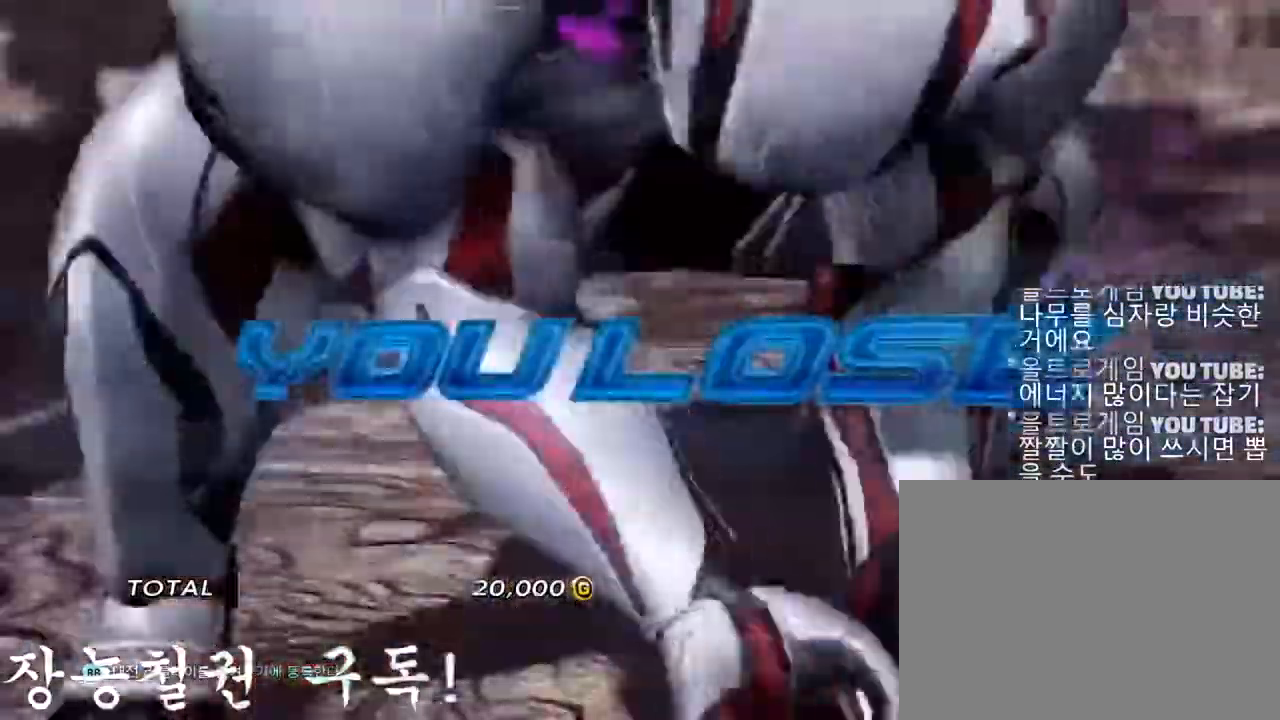
{"buttons": [], "left_stick": "center", "events": []}
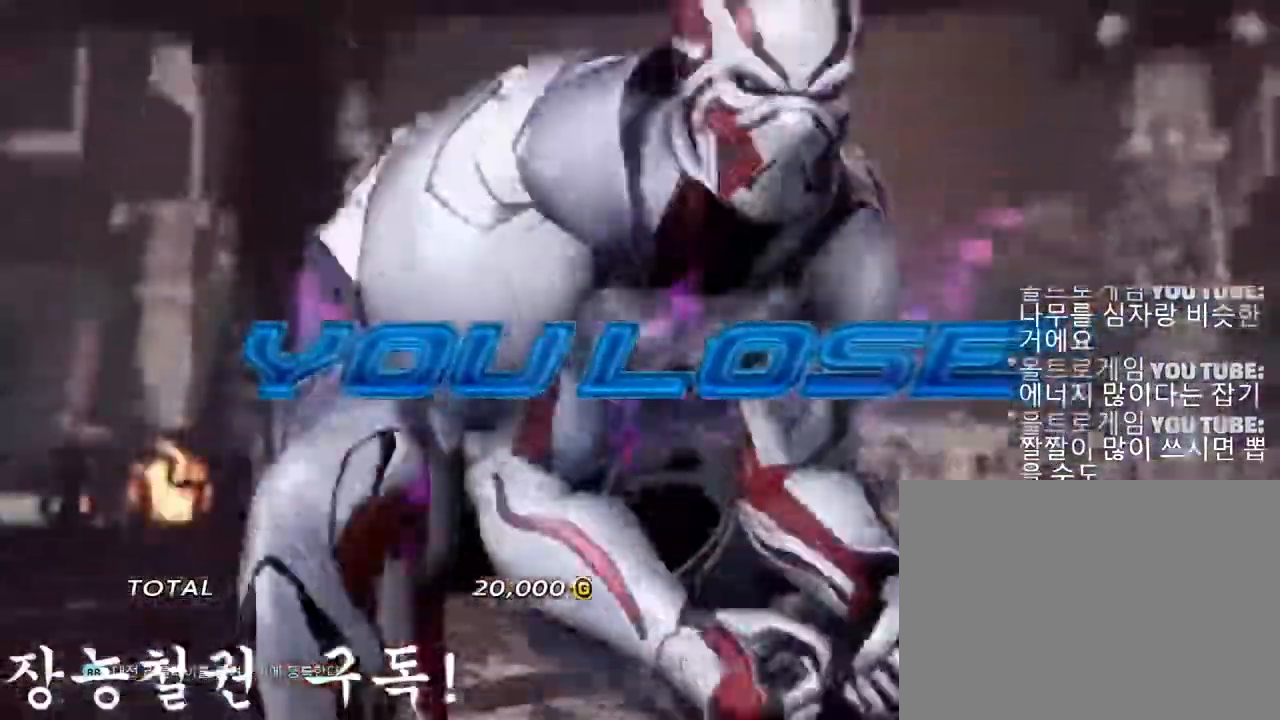
{"buttons": [], "left_stick": "center", "events": []}
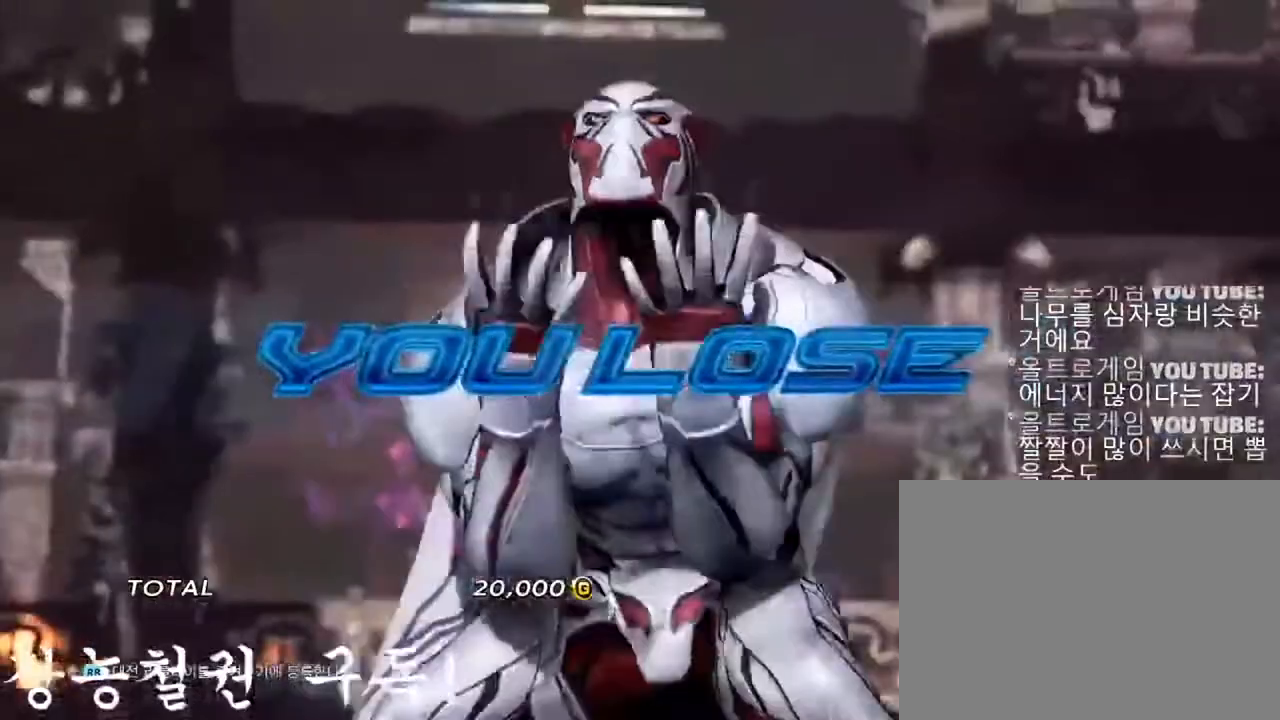
{"buttons": ["CROSS"], "left_stick": "center", "events": [[17, "CROSS", "down"], [100, "CROSS", "up"], [200, "CROSS", "down"], [284, "CROSS", "up"], [384, "CROSS", "down"]]}
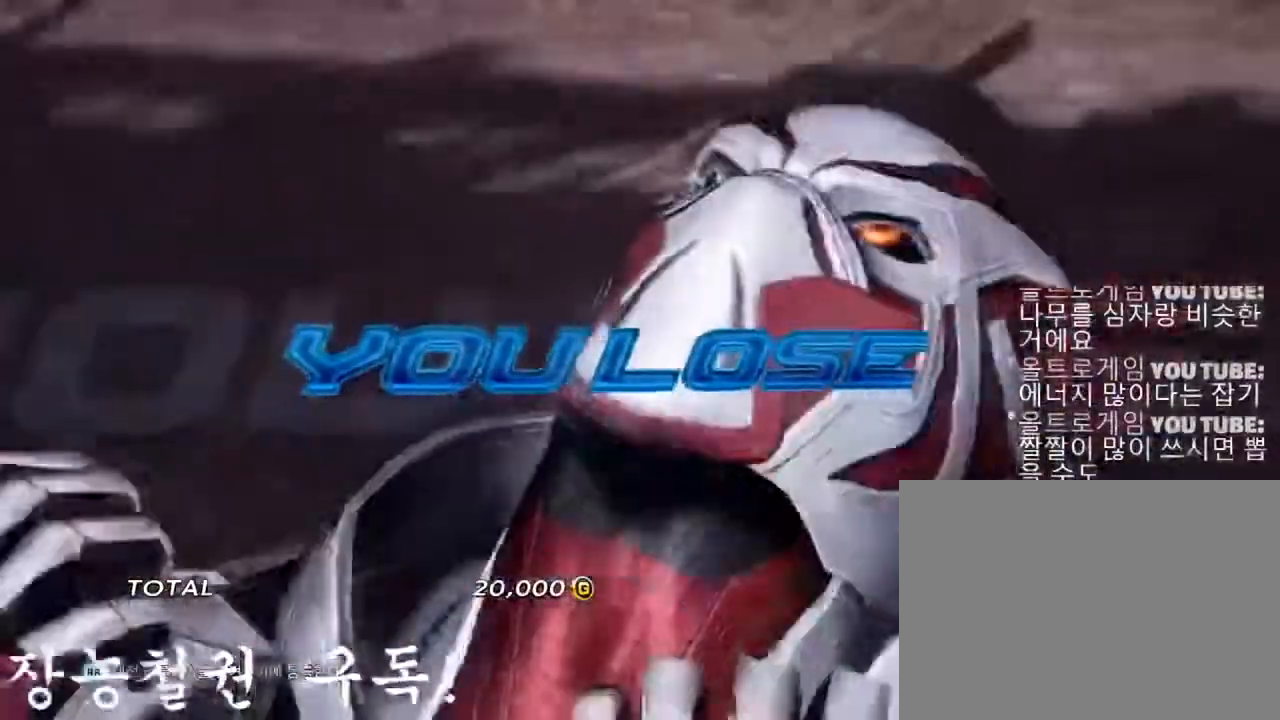
{"buttons": ["CROSS"], "left_stick": "center", "events": [[33, "CROSS", "up"], [150, "CROSS", "down"], [333, "CROSS", "up"], [484, "CROSS", "down"]]}
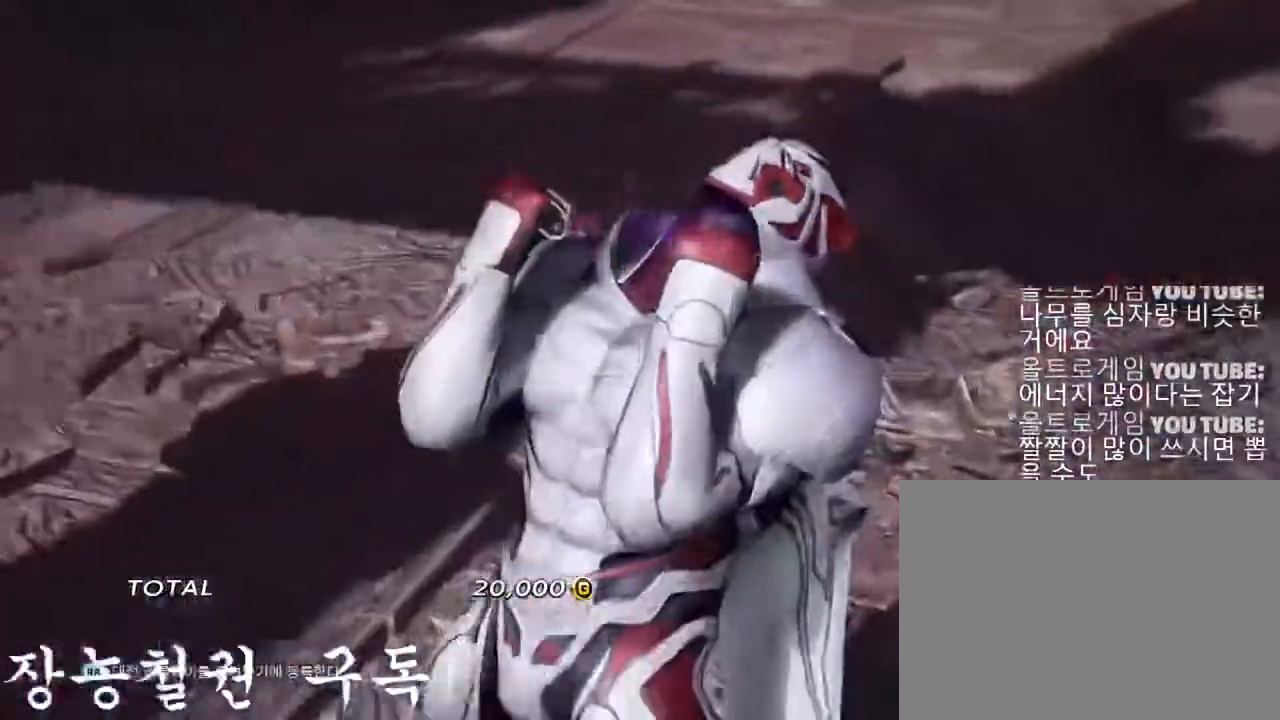
{"buttons": [], "left_stick": "center", "events": [[134, "CROSS", "up"], [217, "CROSS", "down"], [367, "CROSS", "up"]]}
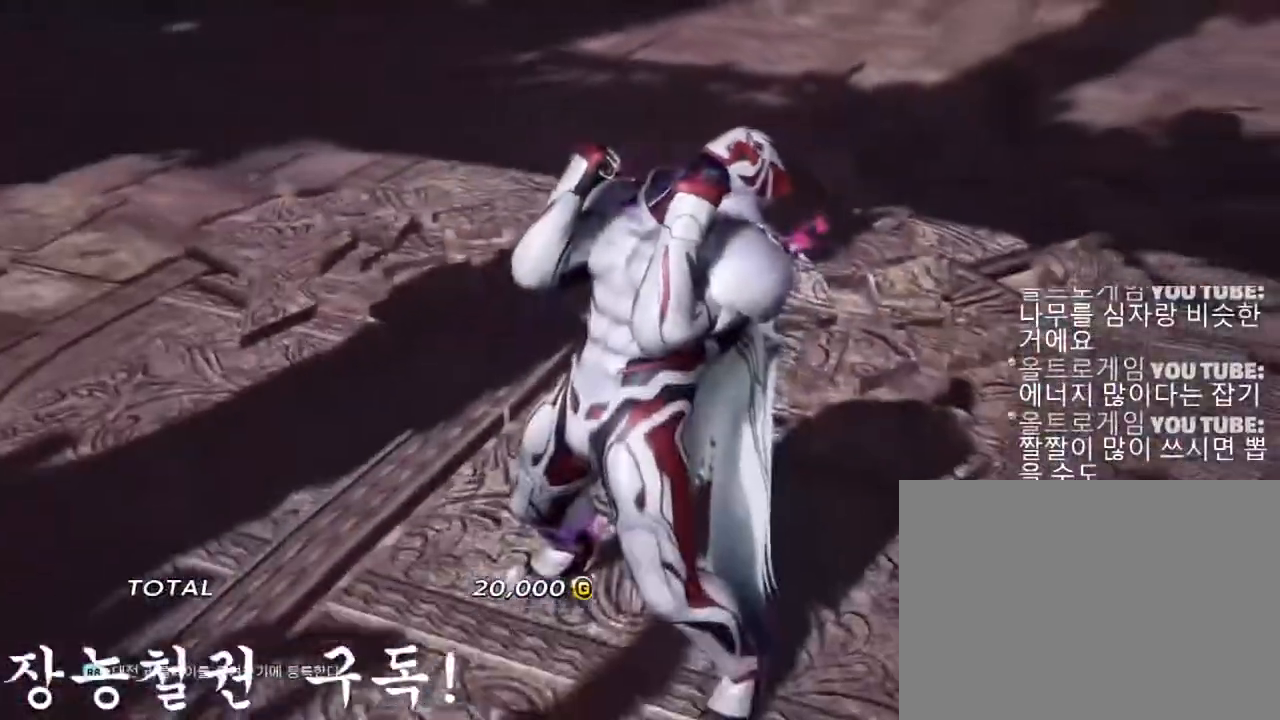
{"buttons": [], "left_stick": "down", "events": [[417, "left_stick", "right"], [484, "left_stick", "down"]]}
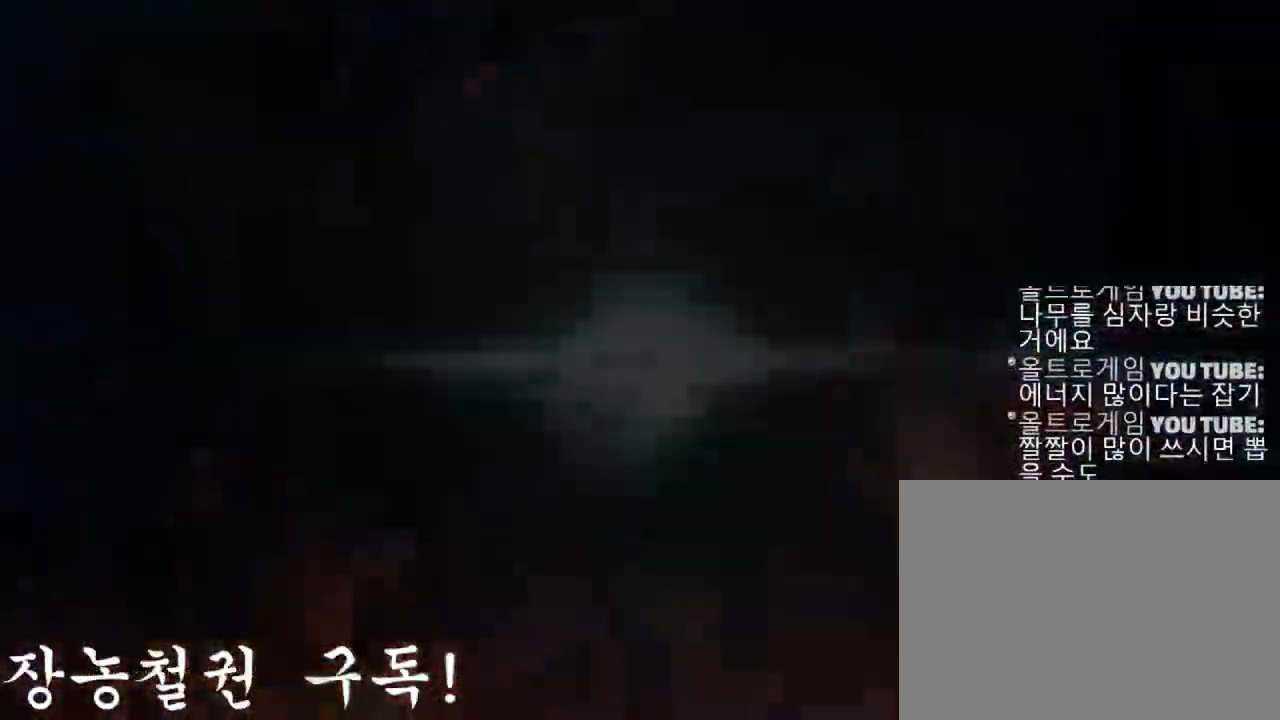
{"buttons": [], "left_stick": "center", "events": [[117, "left_stick", "center"]]}
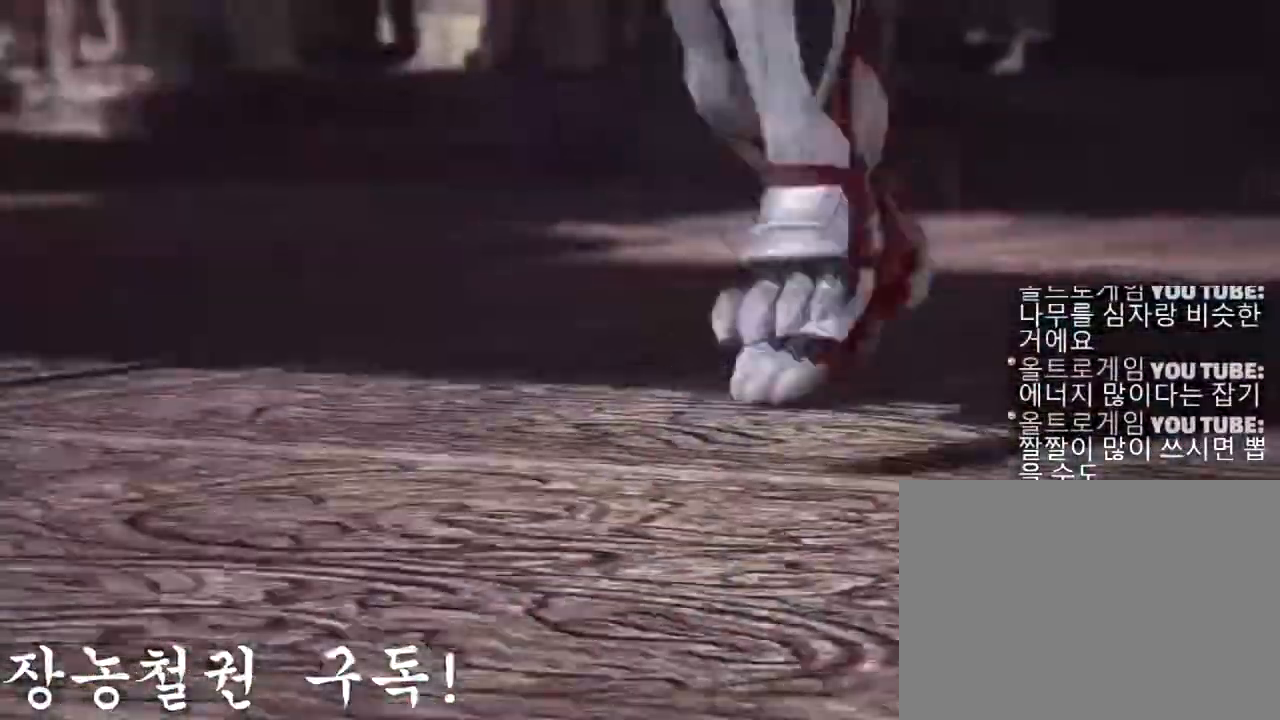
{"buttons": [], "left_stick": "center", "events": []}
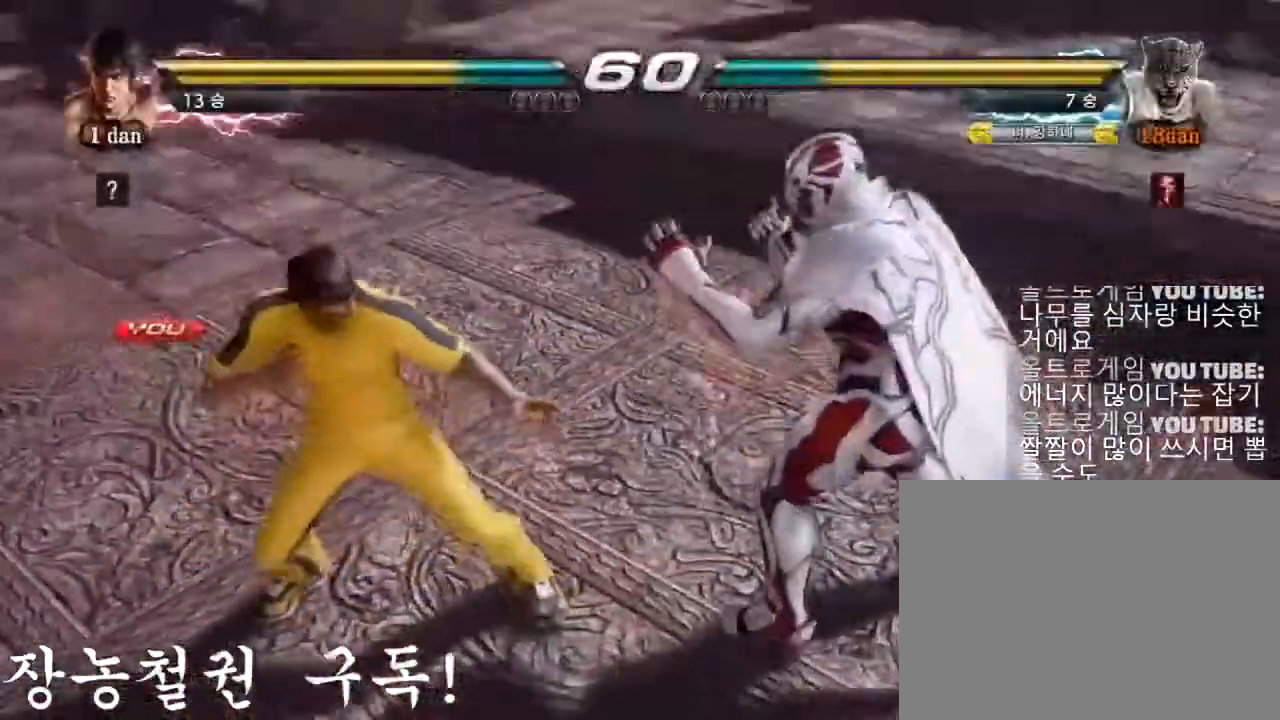
{"buttons": [], "left_stick": "center", "events": []}
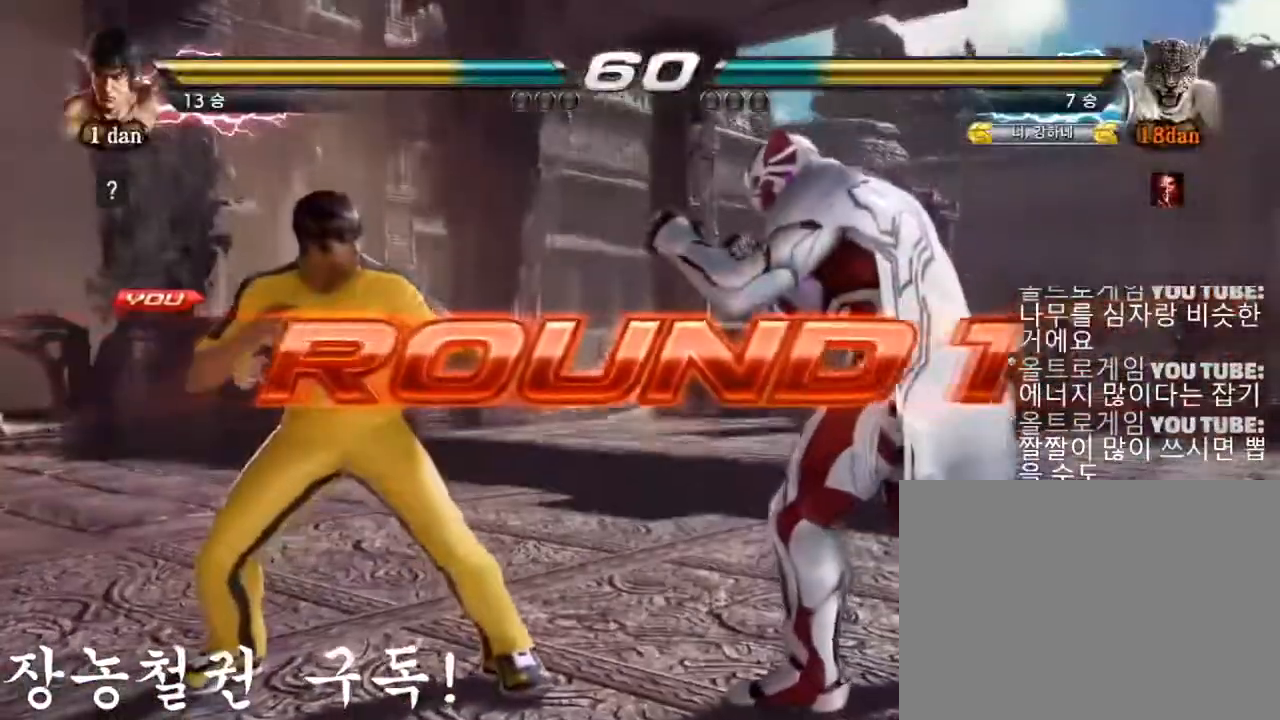
{"buttons": [], "left_stick": "center", "events": []}
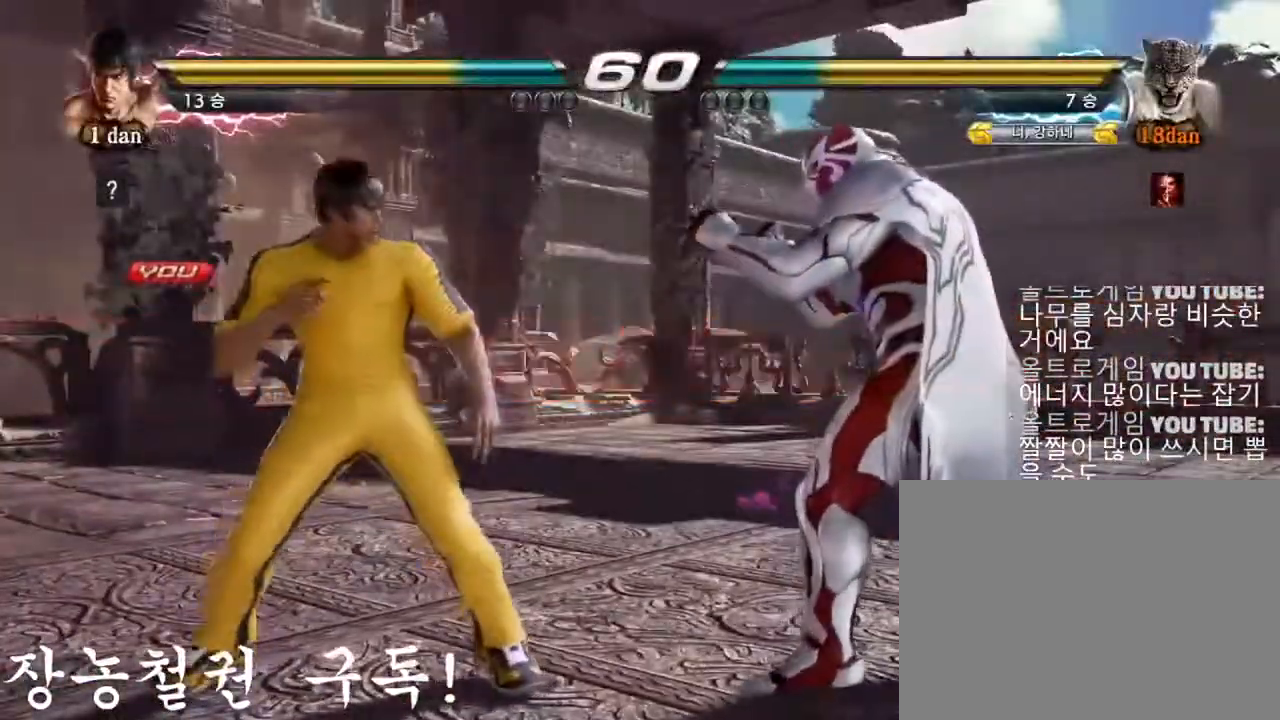
{"buttons": [], "left_stick": "center", "events": []}
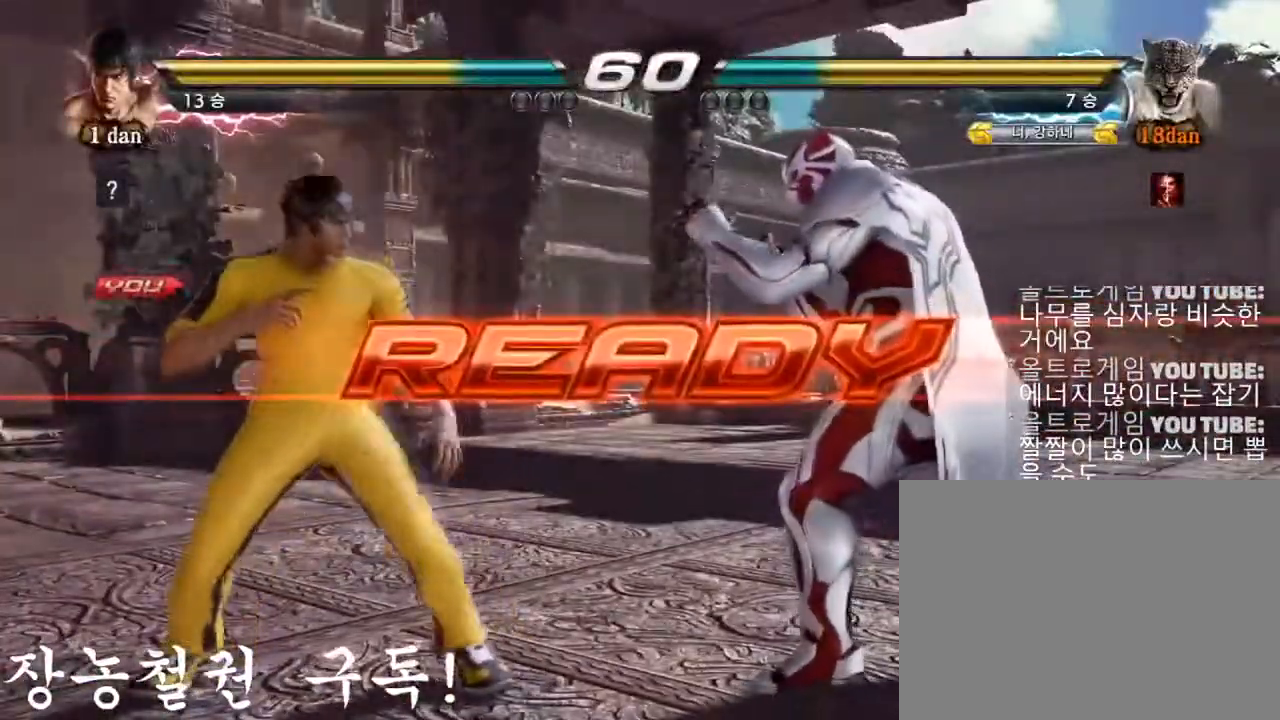
{"buttons": [], "left_stick": "center", "events": []}
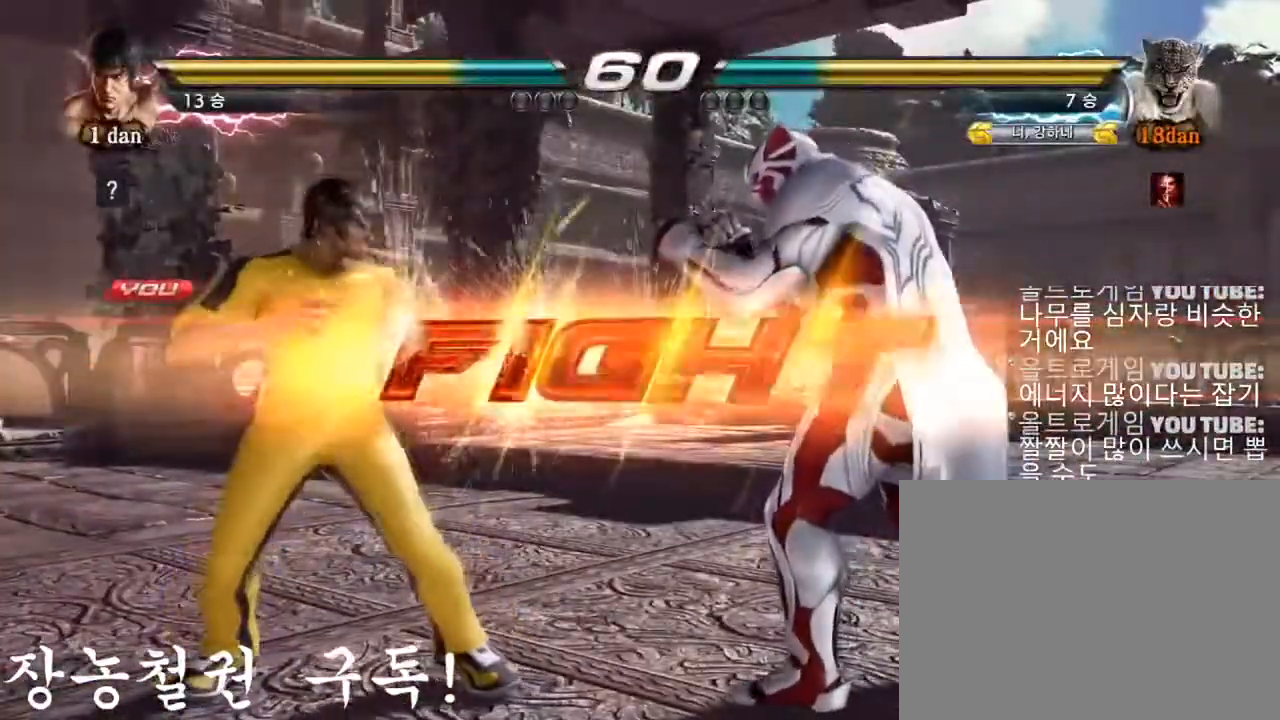
{"buttons": ["CROSS", "CIRCLE"], "left_stick": "down-right", "events": [[417, "left_stick", "down-right"], [451, "CIRCLE", "down"], [451, "CROSS", "down"]]}
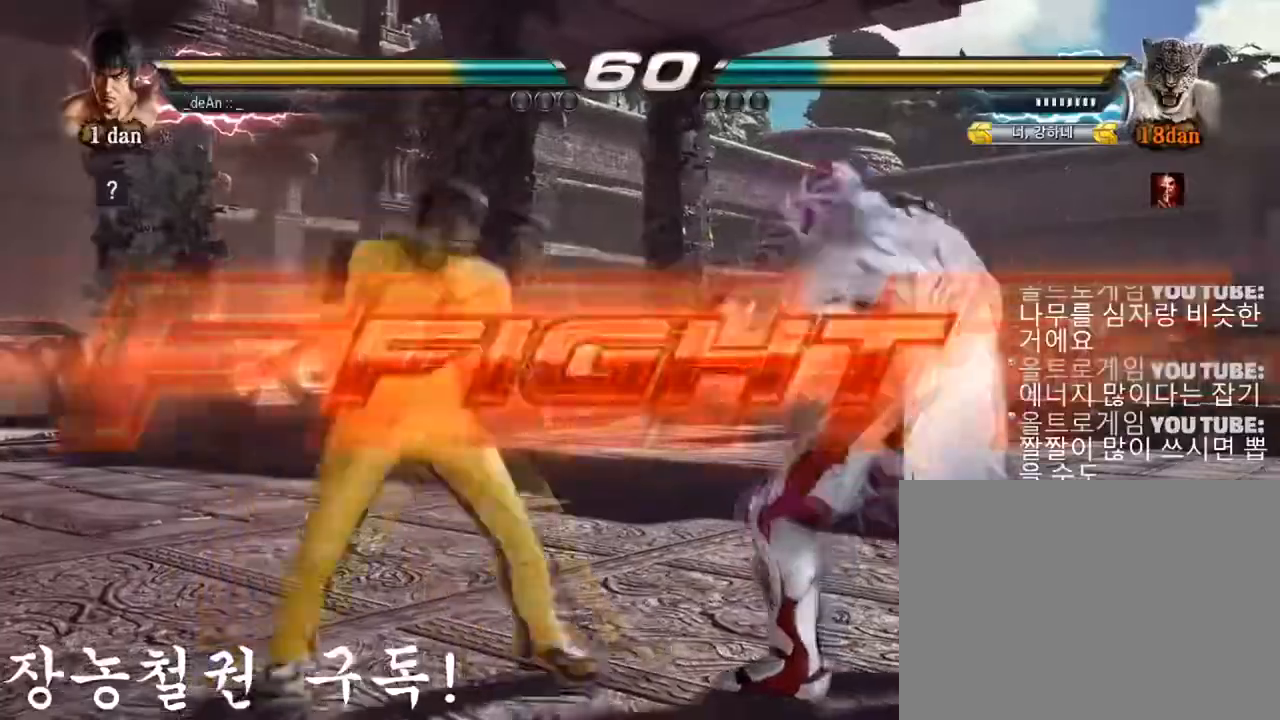
{"buttons": [], "left_stick": "center", "events": [[83, "CIRCLE", "up"], [83, "CROSS", "up"], [150, "left_stick", "center"]]}
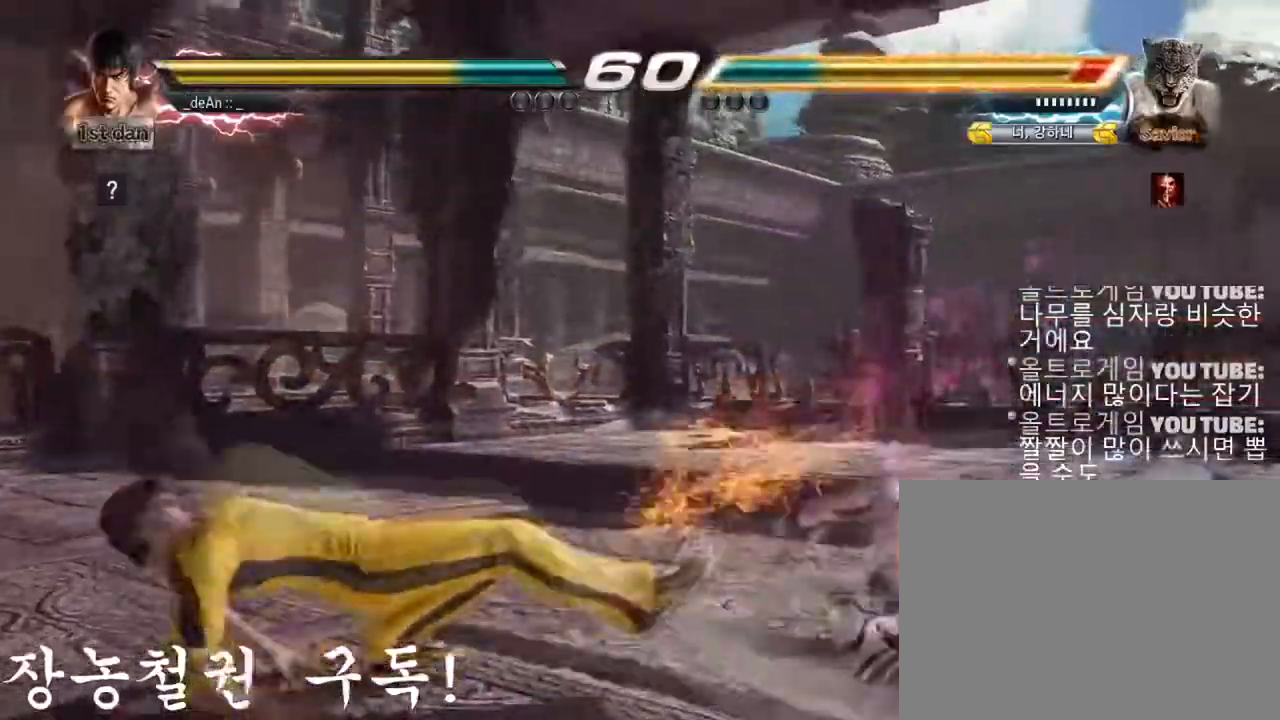
{"buttons": [], "left_stick": "right", "events": [[50, "left_stick", "left"], [184, "left_stick", "center"], [317, "left_stick", "right"], [384, "left_stick", "center"], [484, "left_stick", "right"]]}
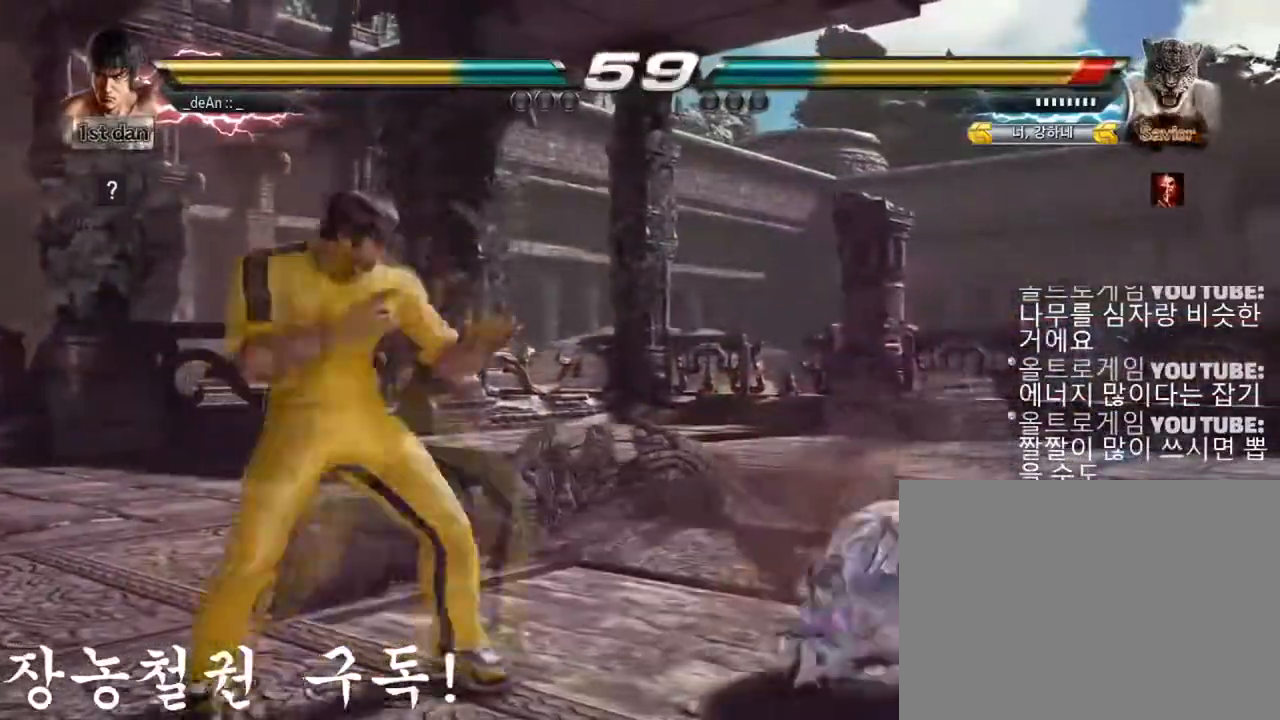
{"buttons": ["SQUARE"], "left_stick": "center", "events": [[317, "left_stick", "center"], [367, "SQUARE", "down"]]}
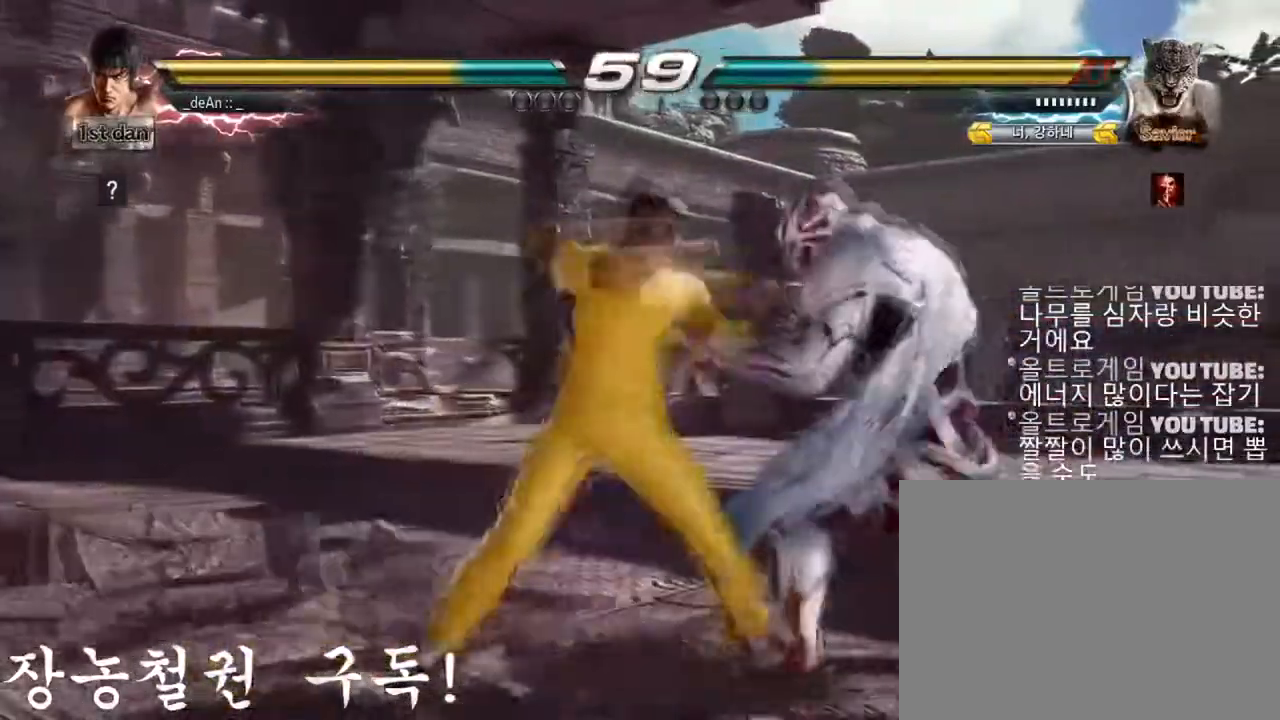
{"buttons": [], "left_stick": "center", "events": [[67, "SQUARE", "up"], [217, "left_stick", "right"], [267, "CIRCLE", "down"], [267, "CROSS", "down"], [351, "left_stick", "down-right"], [384, "CROSS", "up"], [401, "CIRCLE", "up"], [484, "left_stick", "center"]]}
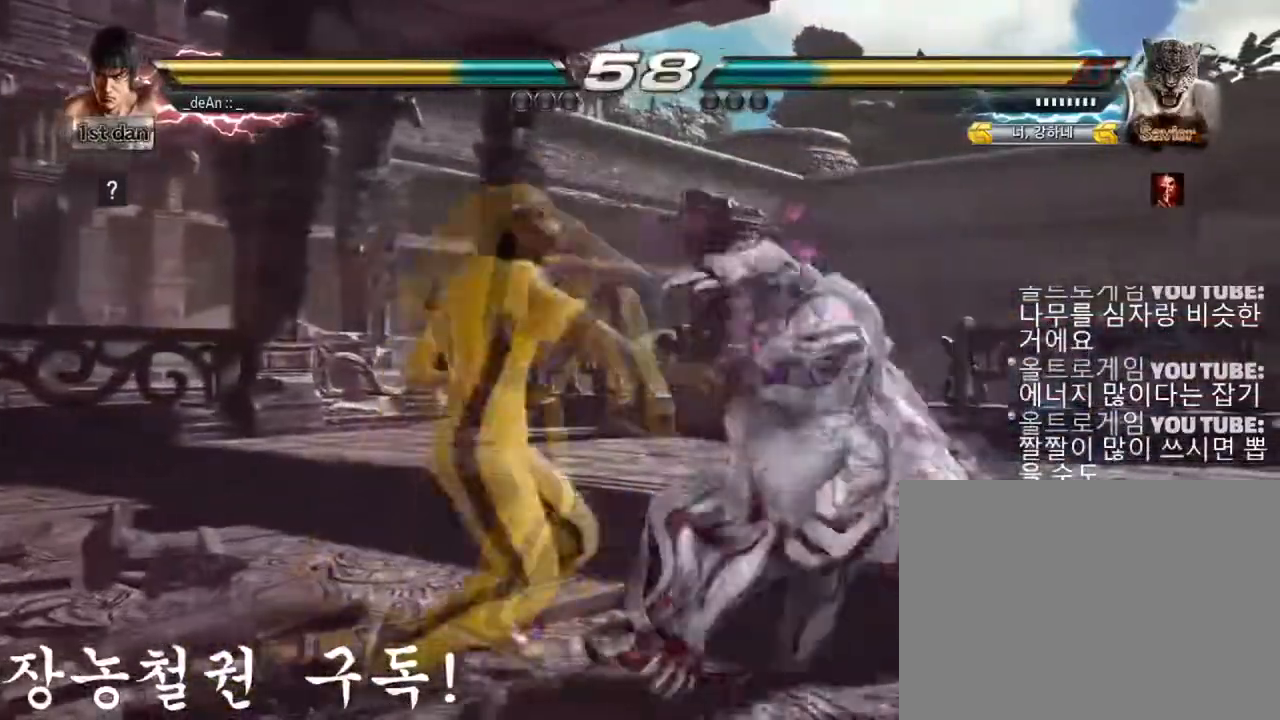
{"buttons": [], "left_stick": "center", "events": []}